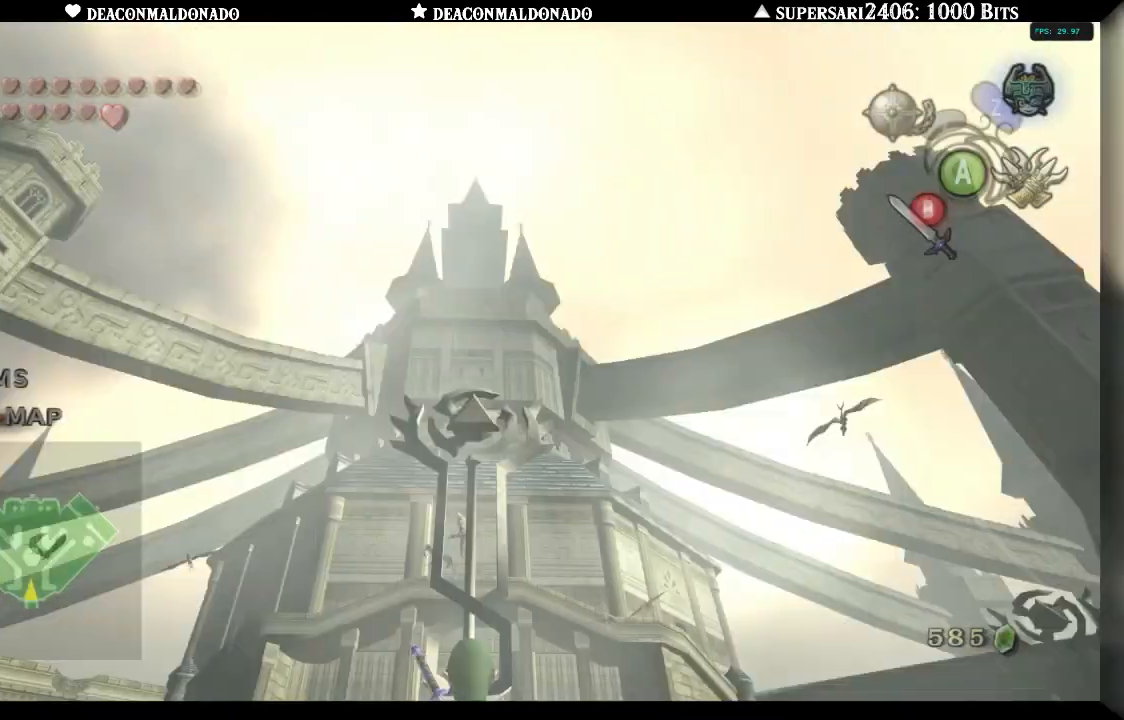
Gameplay with a controller (Nintendo layout); each line is a JSON object with the inputs held at the frame after it (dt_ms = milliseconds from this image to that frame). "events" lists button and stick changes between this image and that frame as [ms after this image, input, new state], when the widget could be followed in between. Not read: L1 L3 R3.
{"dt_ms": 500, "buttons": [], "left_stick": "up", "right_stick": "center", "events": [[433, "left_stick", "up"]]}
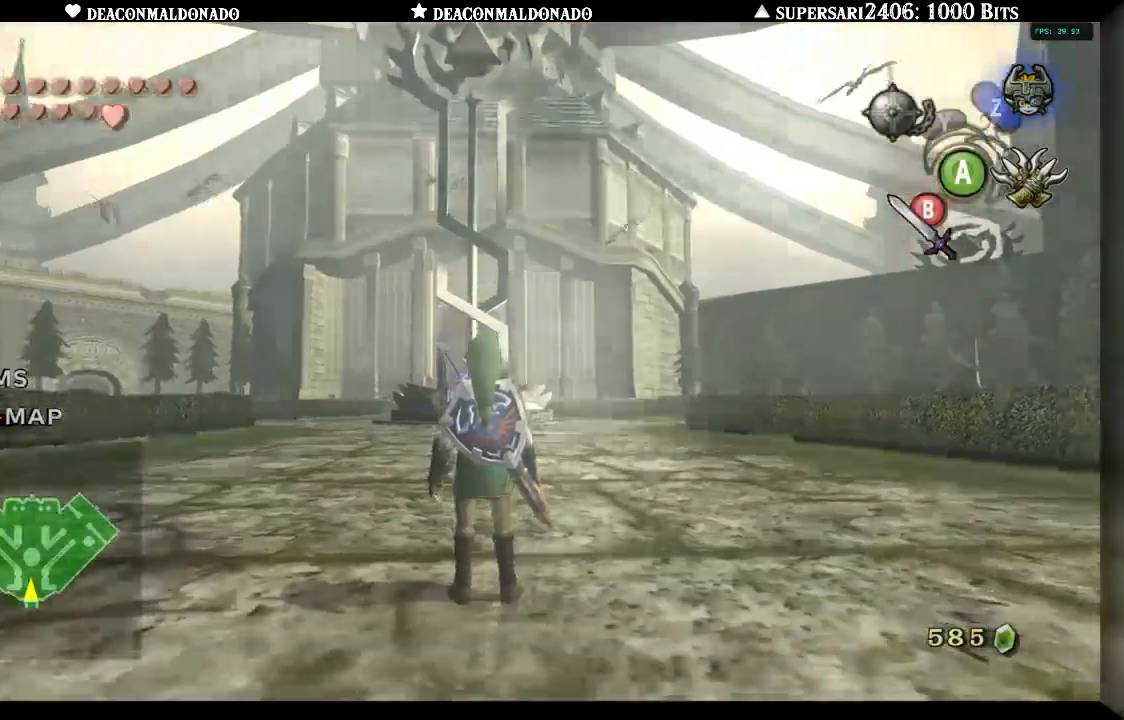
{"dt_ms": 500, "buttons": [], "left_stick": "up", "right_stick": "center", "events": [[133, "A", "down"], [233, "A", "up"]]}
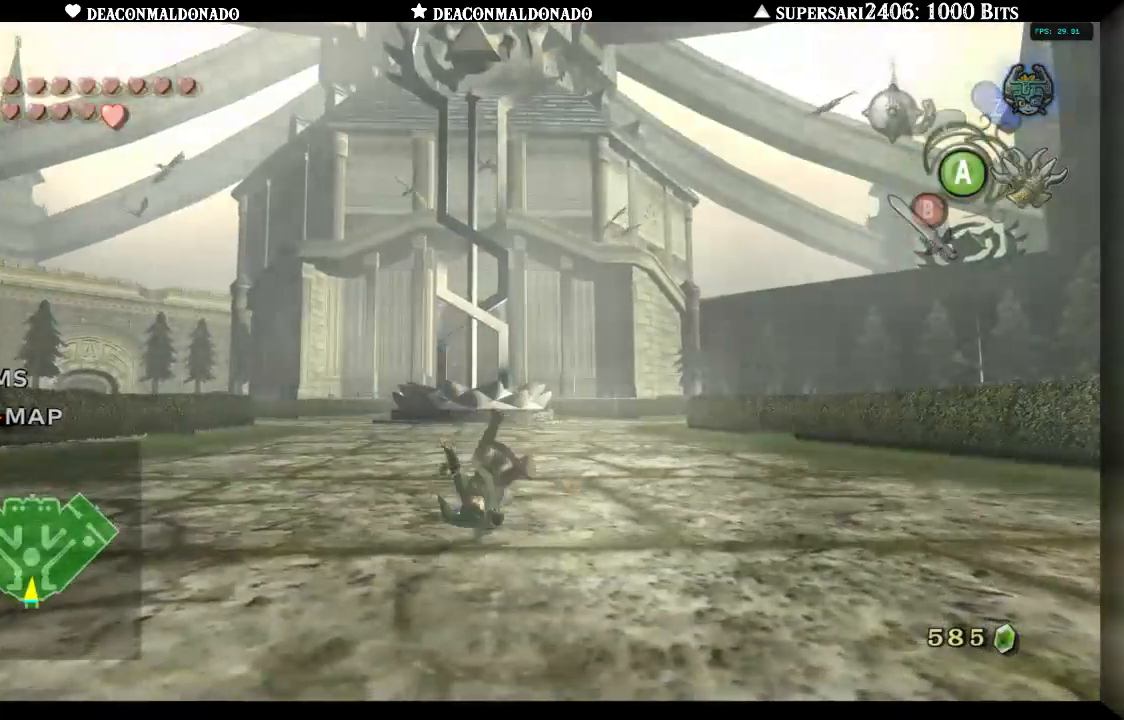
{"dt_ms": 500, "buttons": [], "left_stick": "up", "right_stick": "center", "events": [[333, "A", "down"], [433, "A", "up"]]}
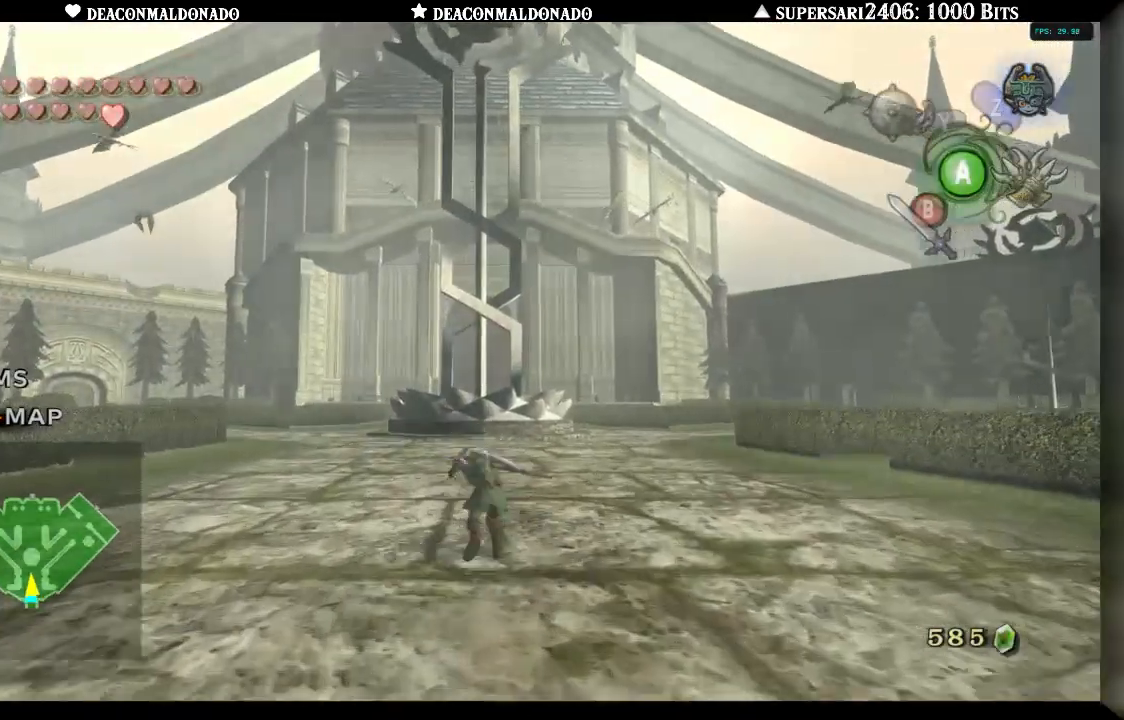
{"dt_ms": 500, "buttons": ["A"], "left_stick": "up", "right_stick": "center", "events": [[500, "A", "down"]]}
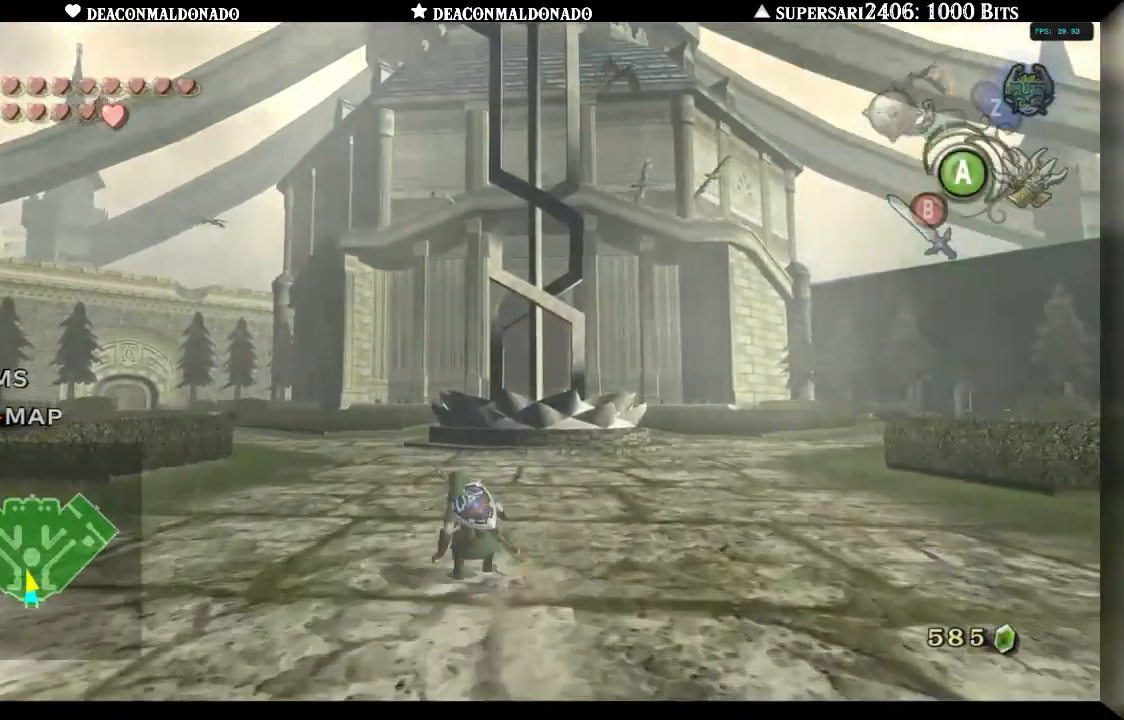
{"dt_ms": 500, "buttons": [], "left_stick": "up", "right_stick": "center", "events": [[133, "A", "up"]]}
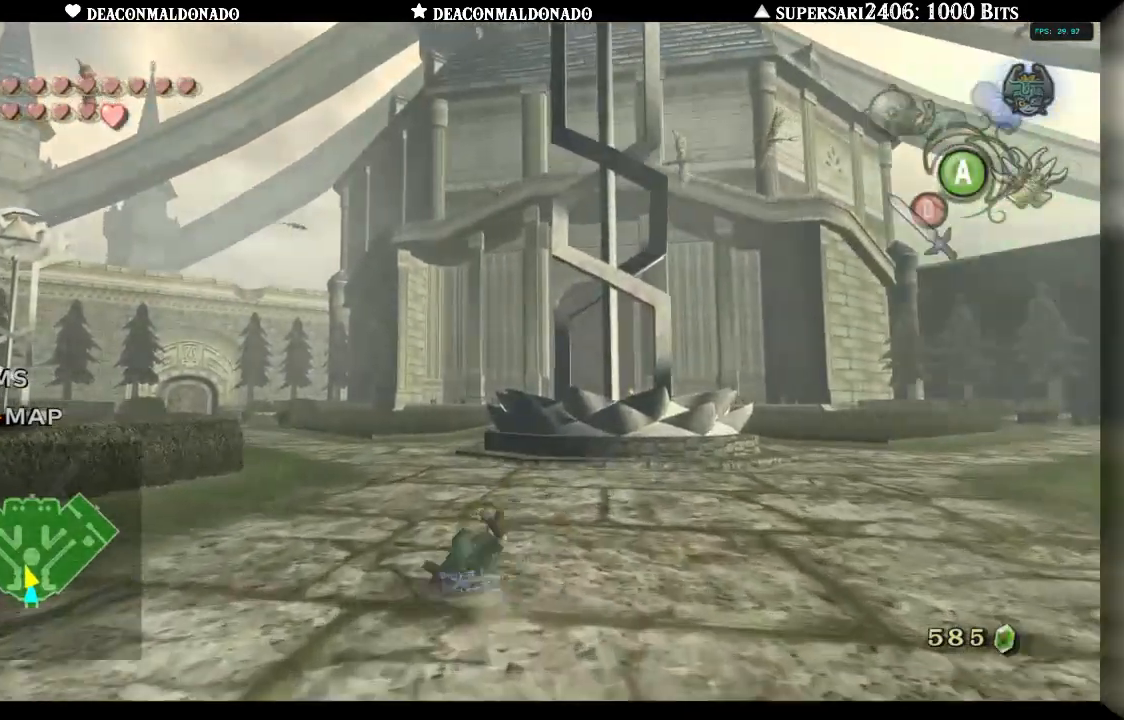
{"dt_ms": 500, "buttons": [], "left_stick": "up", "right_stick": "center", "events": [[217, "A", "down"], [400, "A", "up"]]}
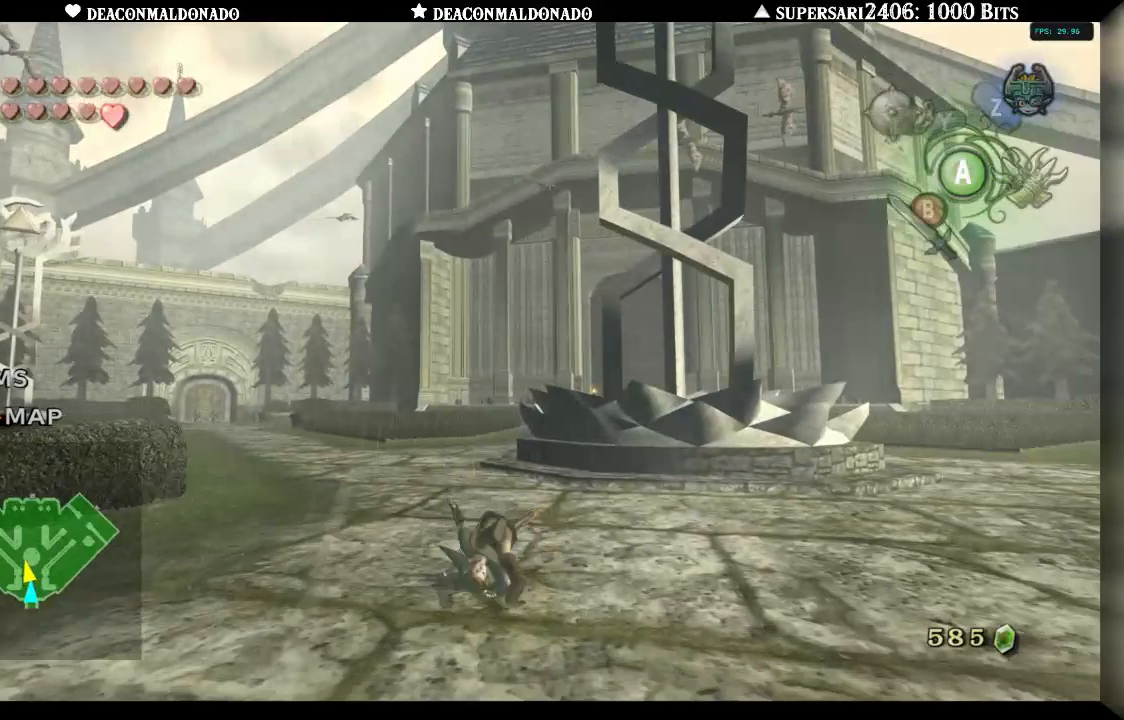
{"dt_ms": 500, "buttons": ["A"], "left_stick": "up", "right_stick": "center", "events": [[433, "A", "down"]]}
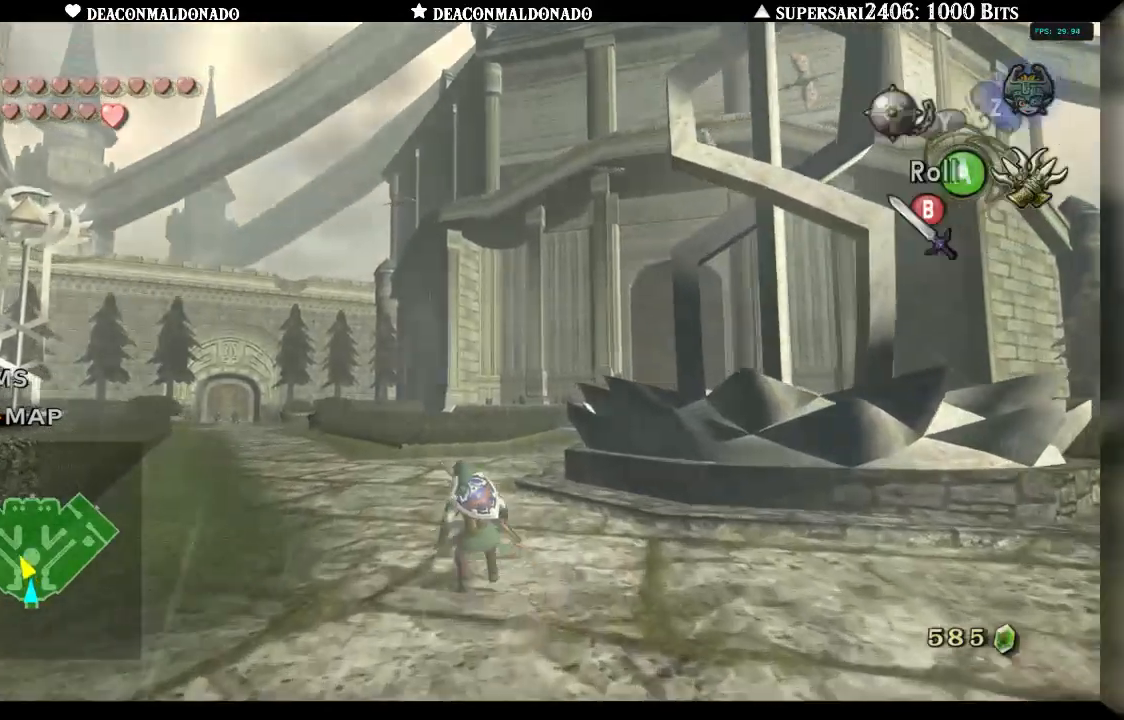
{"dt_ms": 500, "buttons": [], "left_stick": "up", "right_stick": "center", "events": [[117, "A", "up"]]}
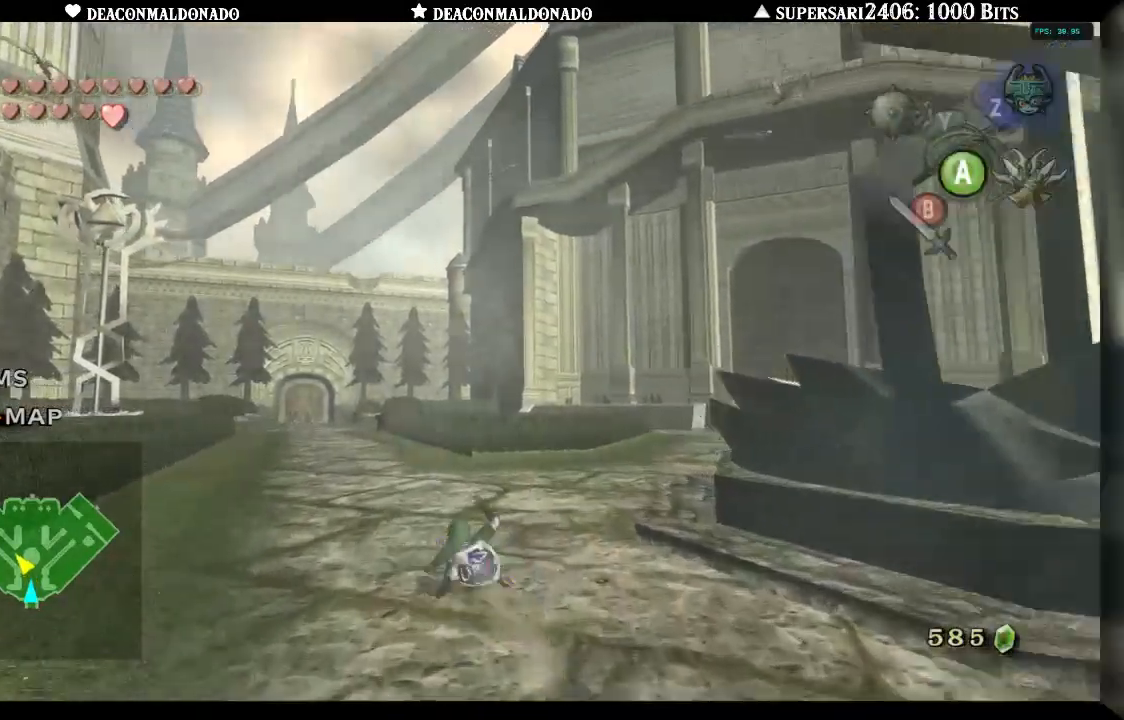
{"dt_ms": 500, "buttons": [], "left_stick": "up", "right_stick": "center", "events": [[233, "B", "down"], [333, "B", "up"]]}
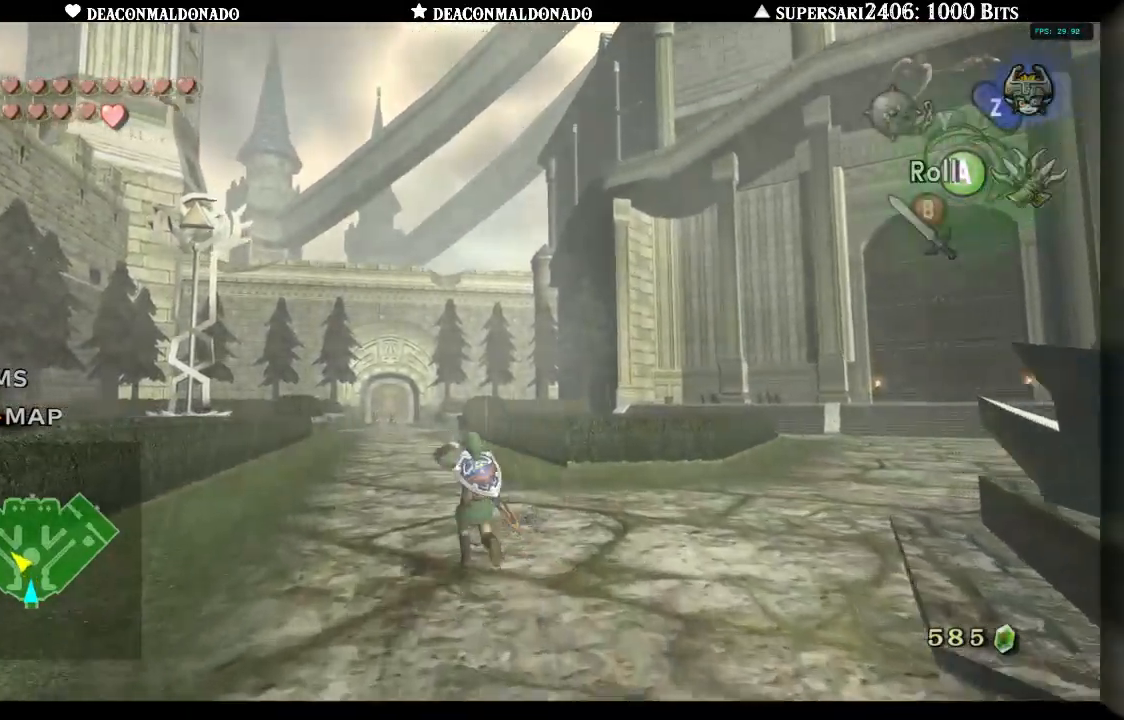
{"dt_ms": 500, "buttons": ["A"], "left_stick": "up", "right_stick": "center", "events": [[417, "A", "down"]]}
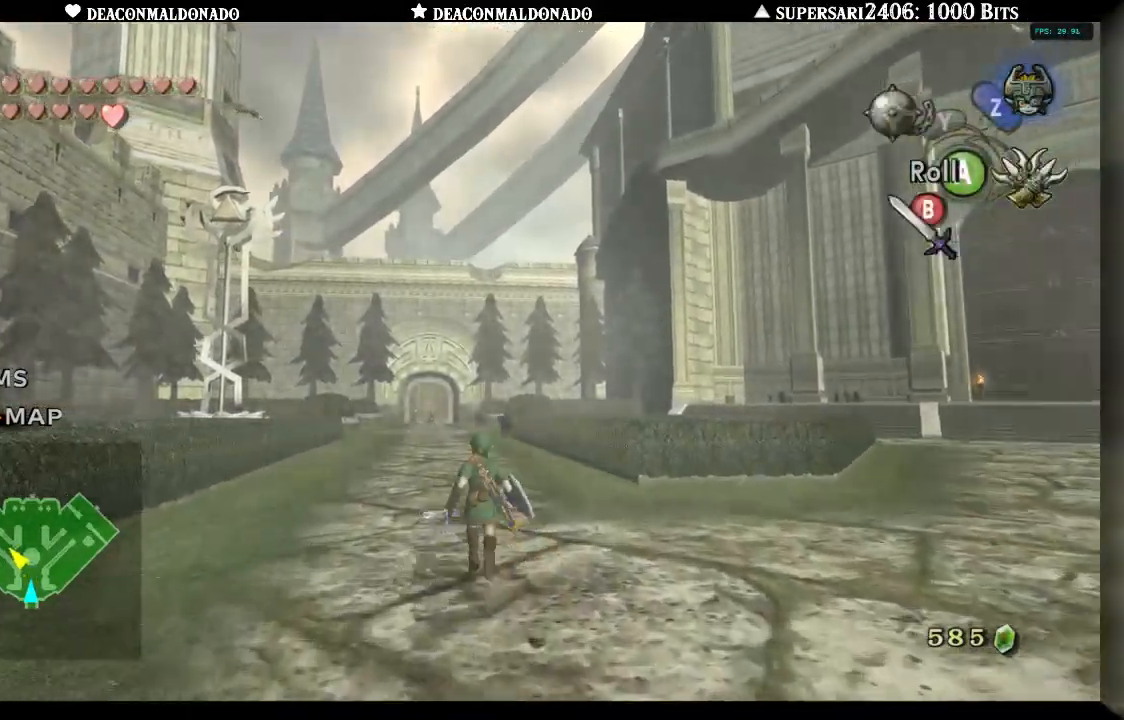
{"dt_ms": 500, "buttons": [], "left_stick": "up", "right_stick": "center", "events": [[17, "A", "up"]]}
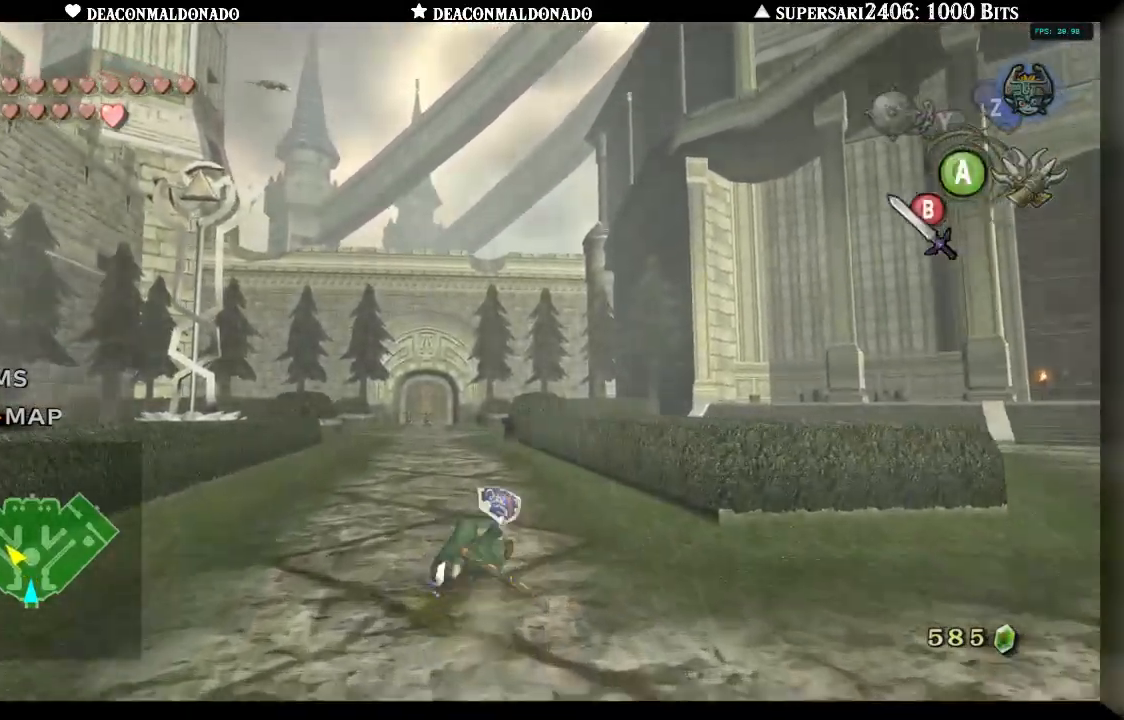
{"dt_ms": 500, "buttons": [], "left_stick": "up", "right_stick": "center", "events": [[150, "A", "down"], [267, "A", "up"]]}
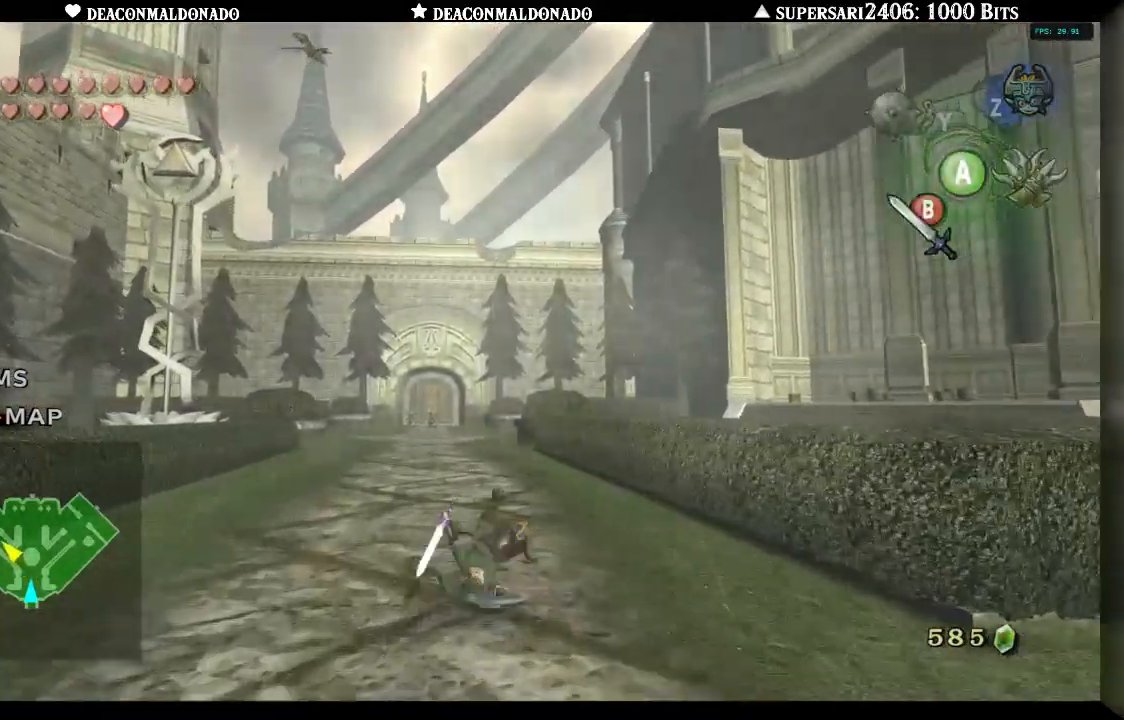
{"dt_ms": 500, "buttons": [], "left_stick": "up", "right_stick": "center", "events": [[317, "A", "down"], [433, "A", "up"]]}
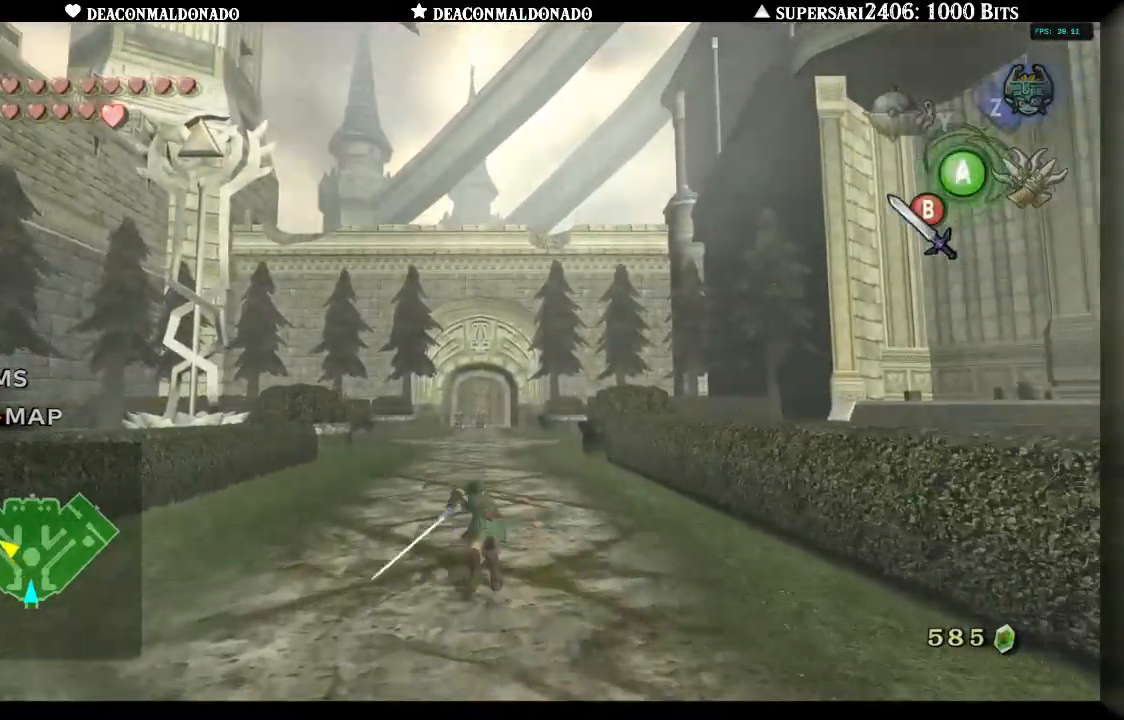
{"dt_ms": 500, "buttons": ["A"], "left_stick": "up", "right_stick": "center", "events": [[483, "A", "down"]]}
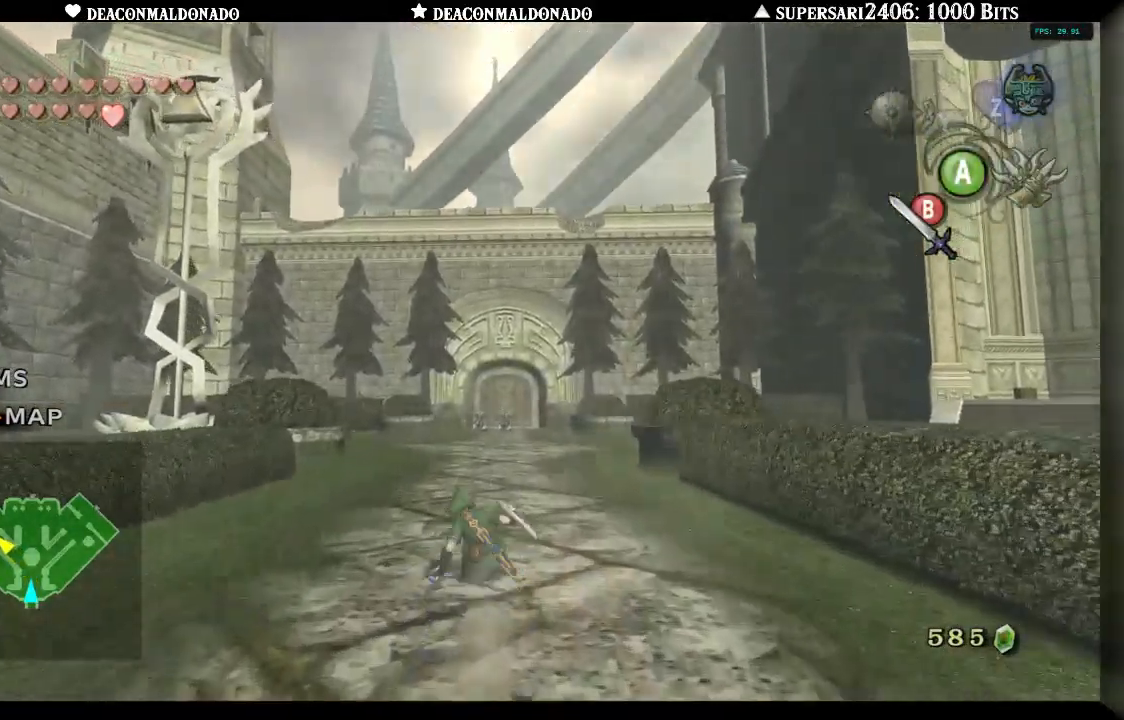
{"dt_ms": 500, "buttons": [], "left_stick": "up", "right_stick": "center", "events": [[133, "A", "up"]]}
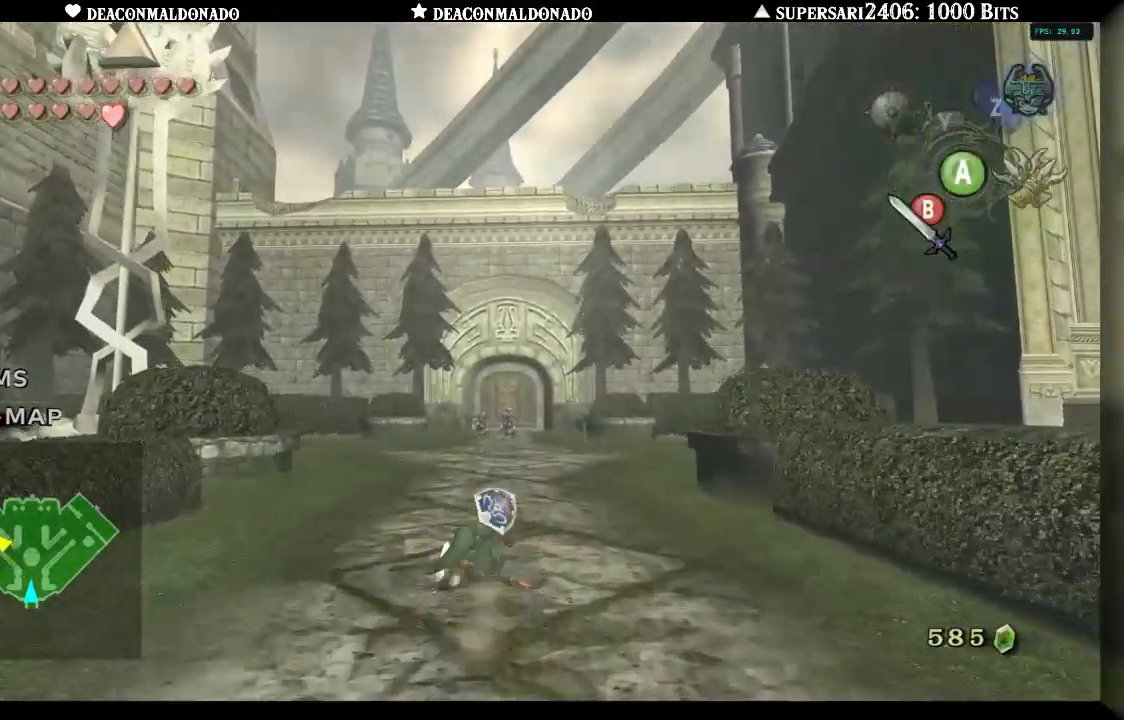
{"dt_ms": 500, "buttons": [], "left_stick": "up", "right_stick": "center", "events": [[167, "A", "down"], [333, "A", "up"]]}
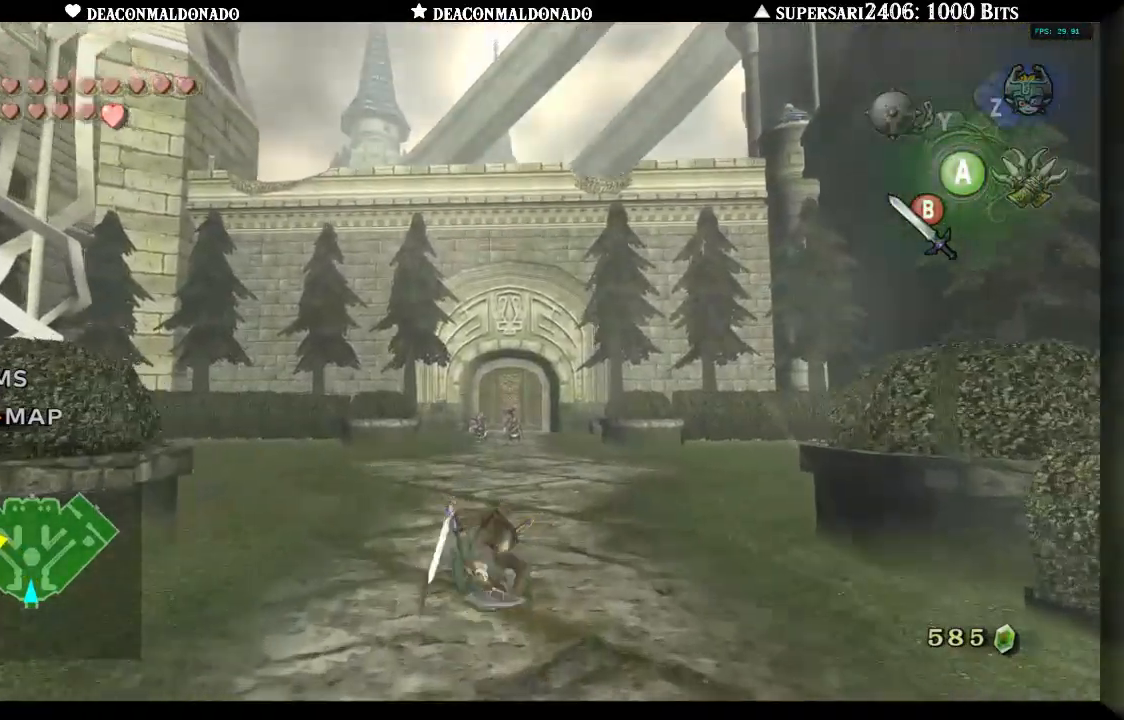
{"dt_ms": 500, "buttons": ["A"], "left_stick": "up", "right_stick": "center", "events": [[383, "A", "down"]]}
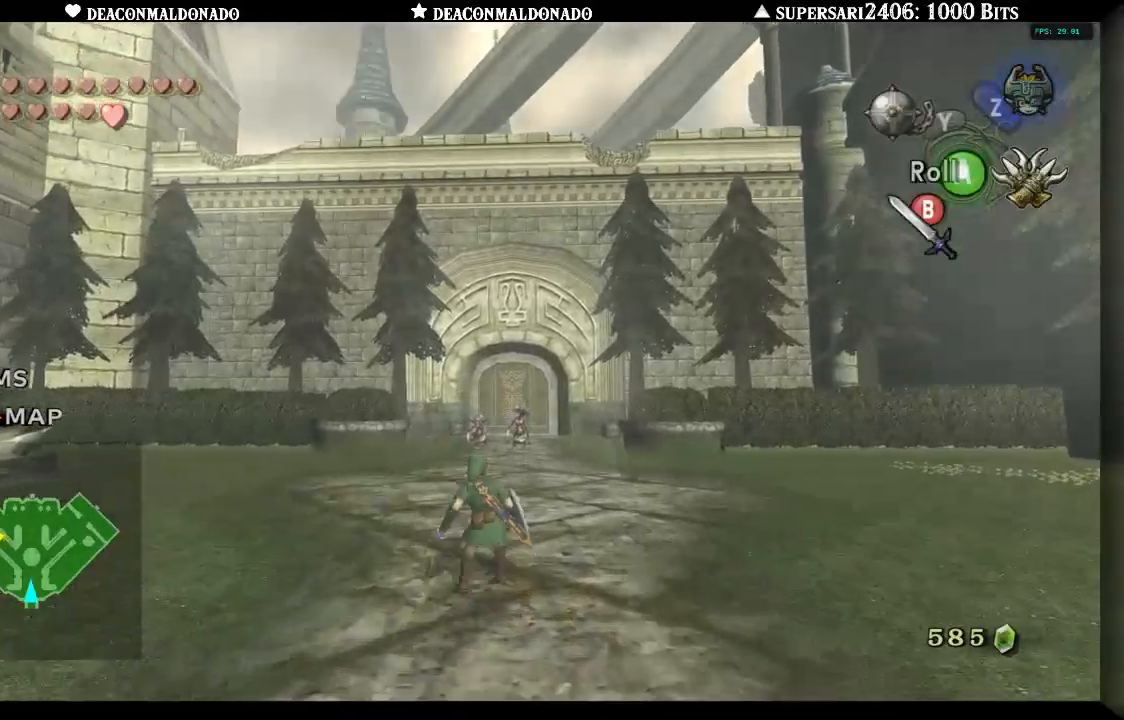
{"dt_ms": 500, "buttons": [], "left_stick": "up", "right_stick": "center", "events": [[117, "A", "up"]]}
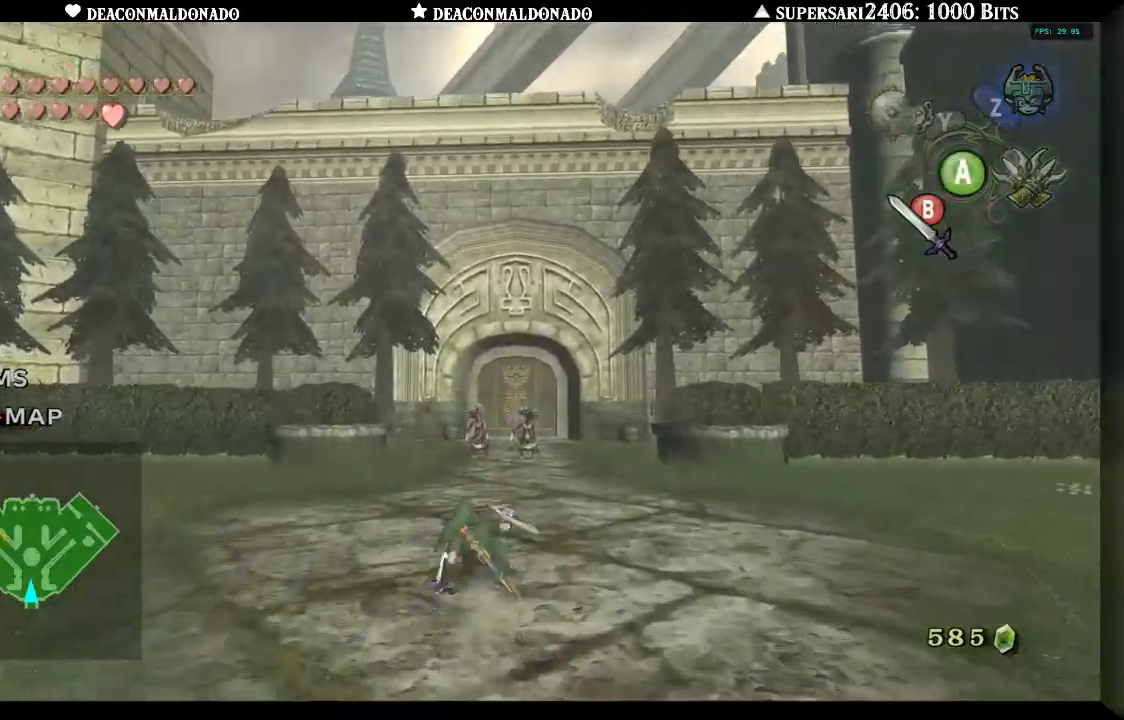
{"dt_ms": 500, "buttons": [], "left_stick": "up", "right_stick": "center", "events": [[117, "A", "down"], [250, "A", "up"]]}
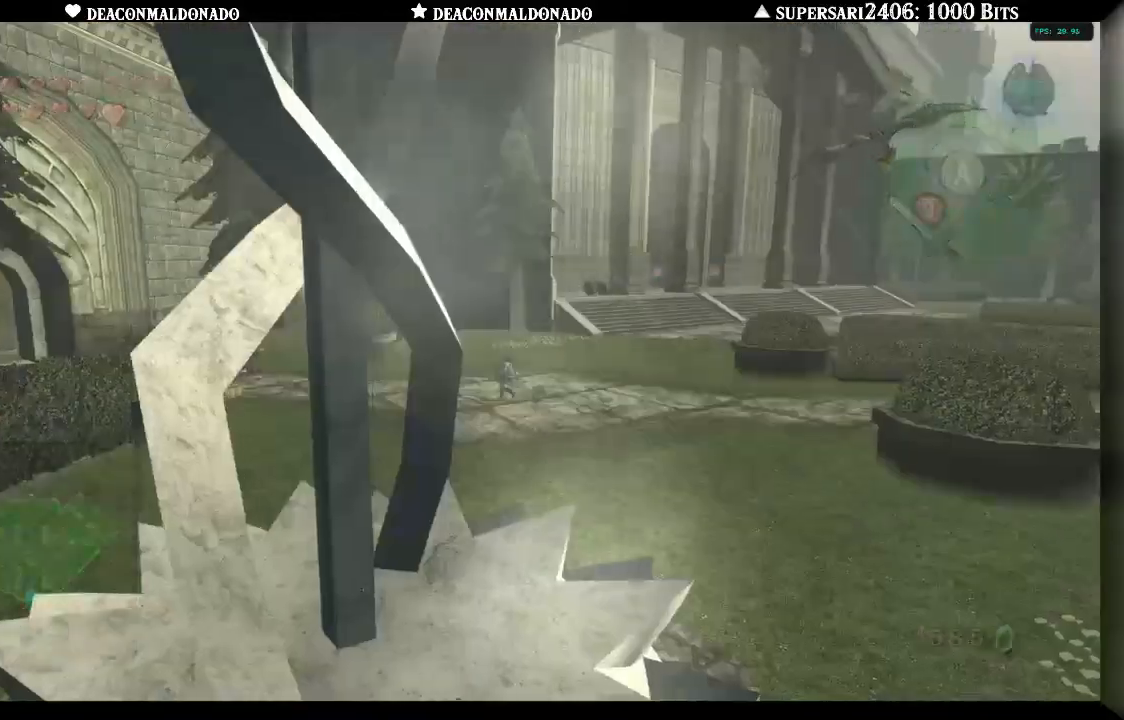
{"dt_ms": 500, "buttons": [], "left_stick": "center", "right_stick": "center", "events": [[450, "left_stick", "center"]]}
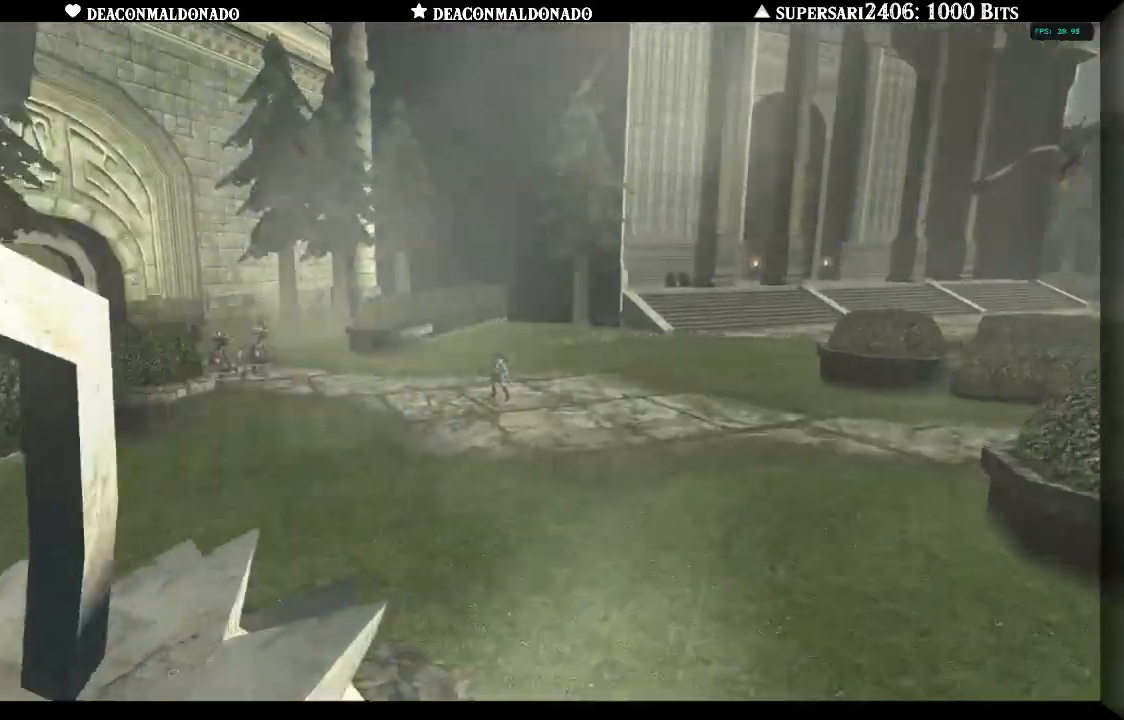
{"dt_ms": 500, "buttons": [], "left_stick": "center", "right_stick": "center", "events": []}
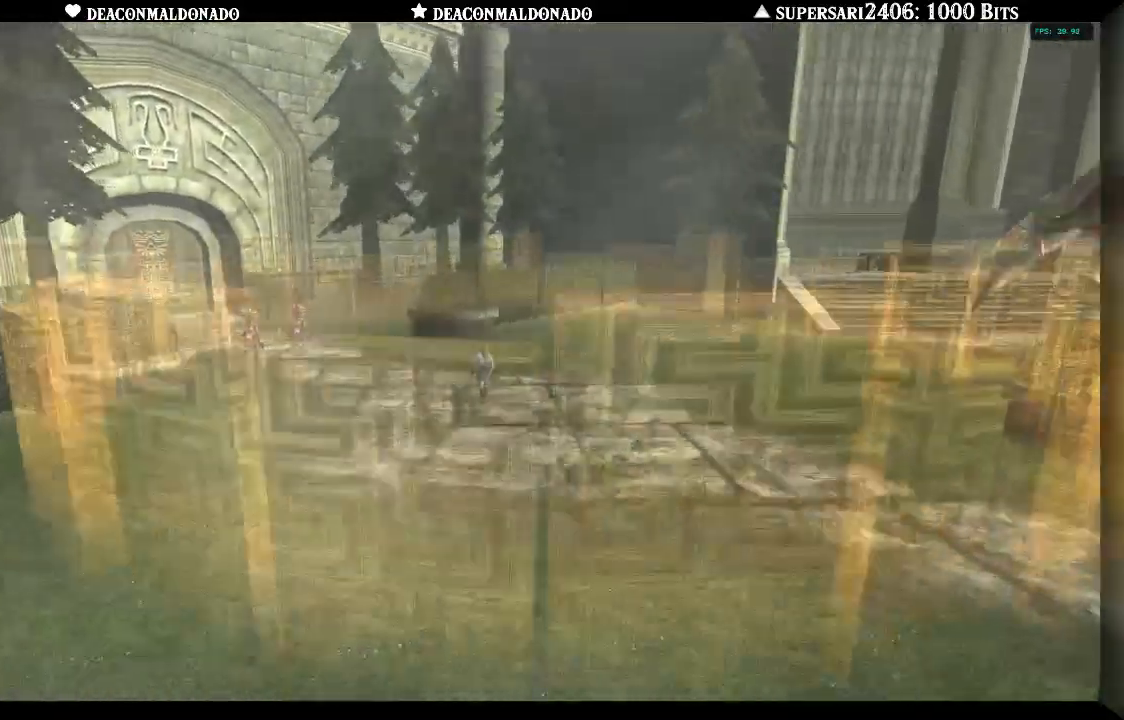
{"dt_ms": 1000, "buttons": [], "left_stick": "center", "right_stick": "center"}
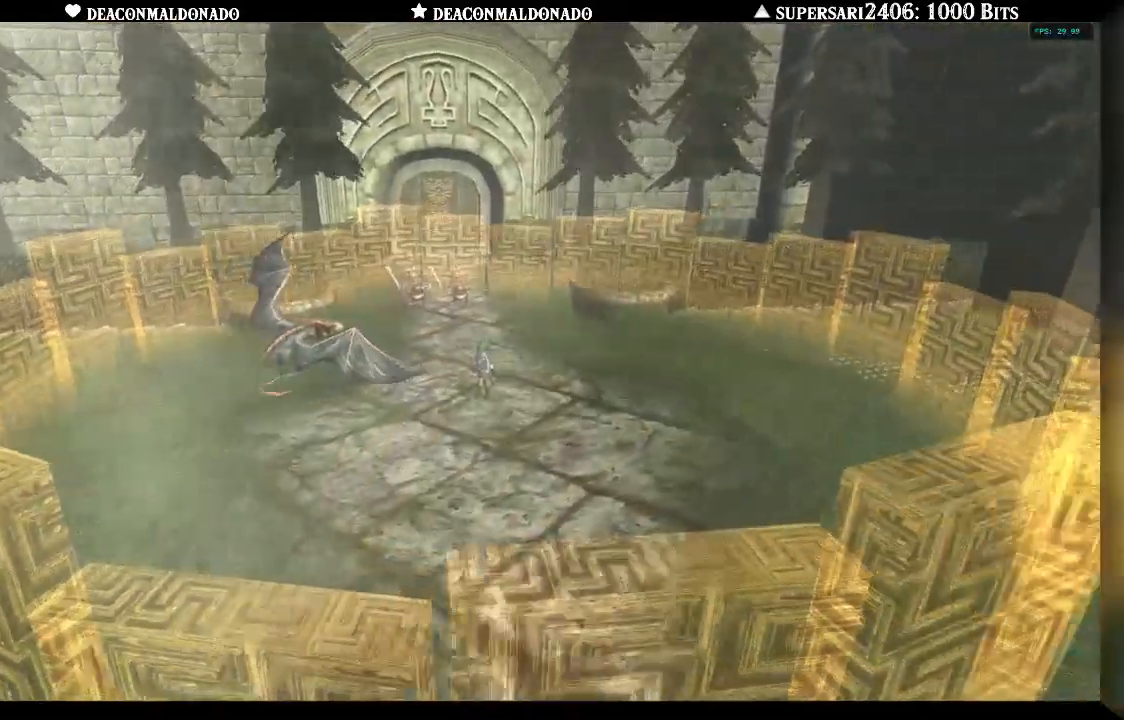
{"dt_ms": 500, "buttons": [], "left_stick": "center", "right_stick": "center", "events": []}
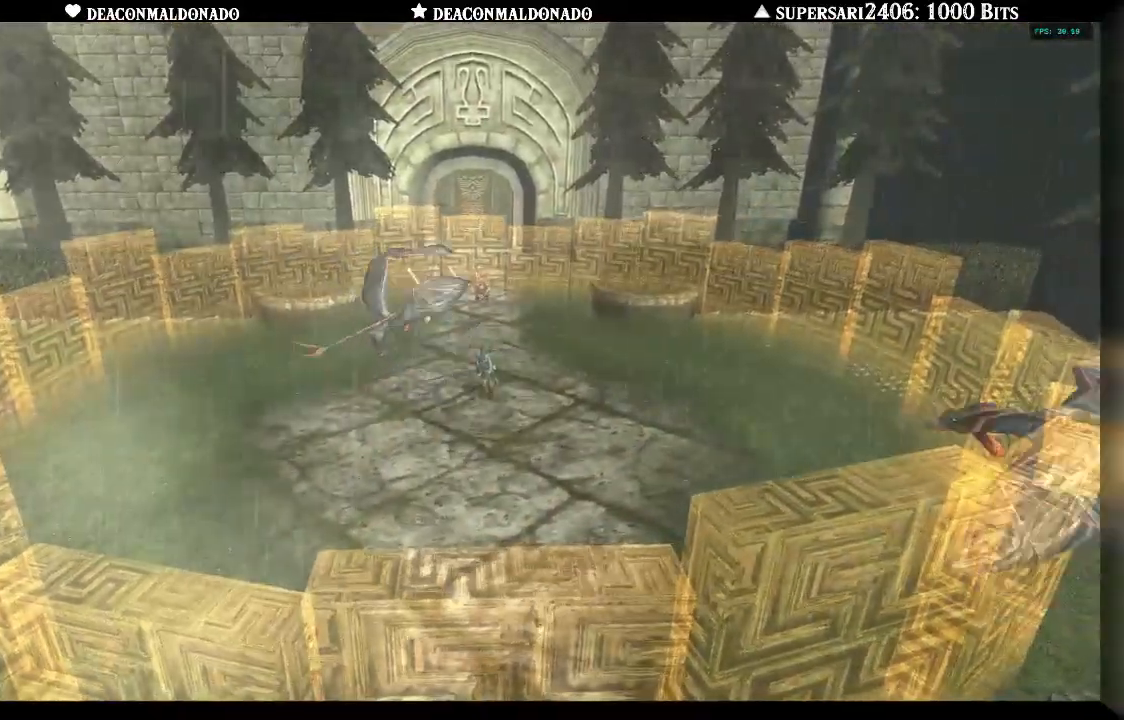
{"dt_ms": 500, "buttons": [], "left_stick": "center", "right_stick": "center", "events": []}
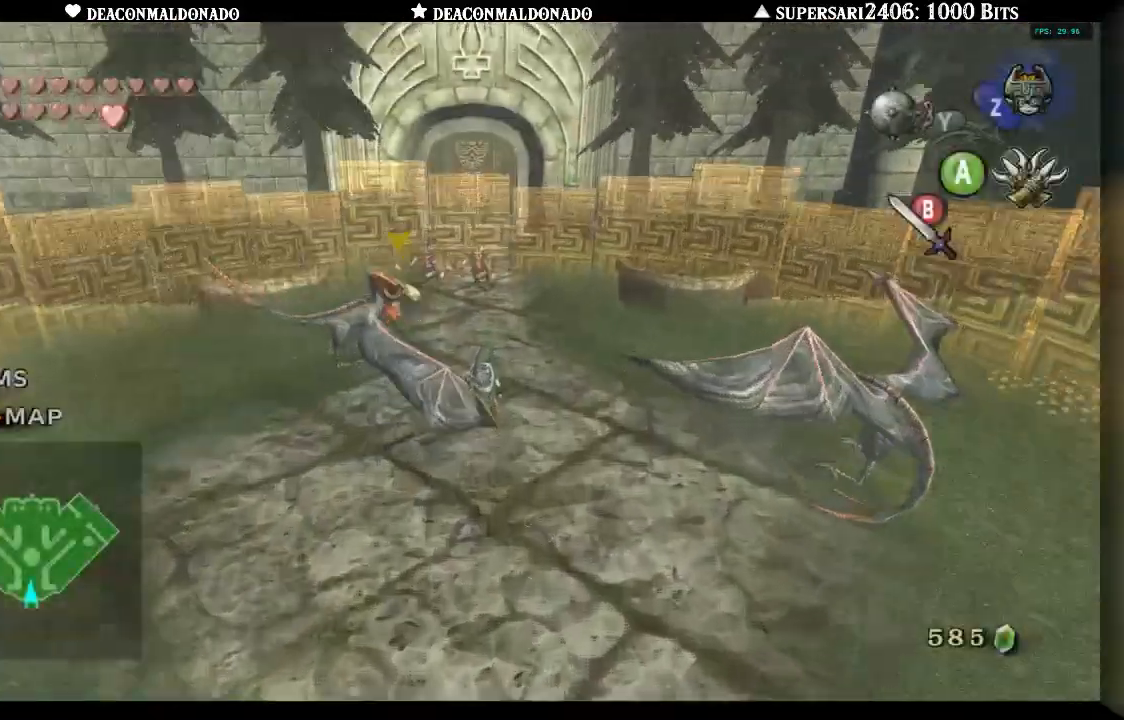
{"dt_ms": 500, "buttons": ["B"], "left_stick": "down-left", "right_stick": "center"}
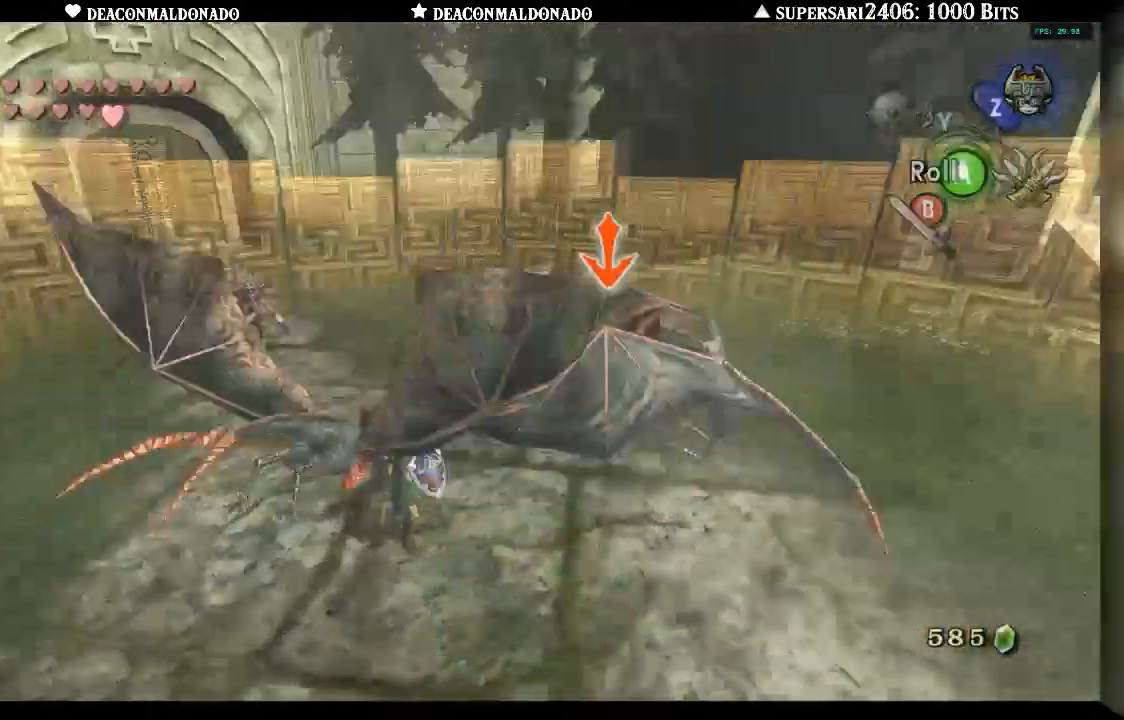
{"dt_ms": 500, "buttons": [], "left_stick": "right", "right_stick": "center", "events": [[50, "B", "up"], [117, "B", "down"], [217, "B", "up"], [250, "left_stick", "center"], [467, "left_stick", "right"]]}
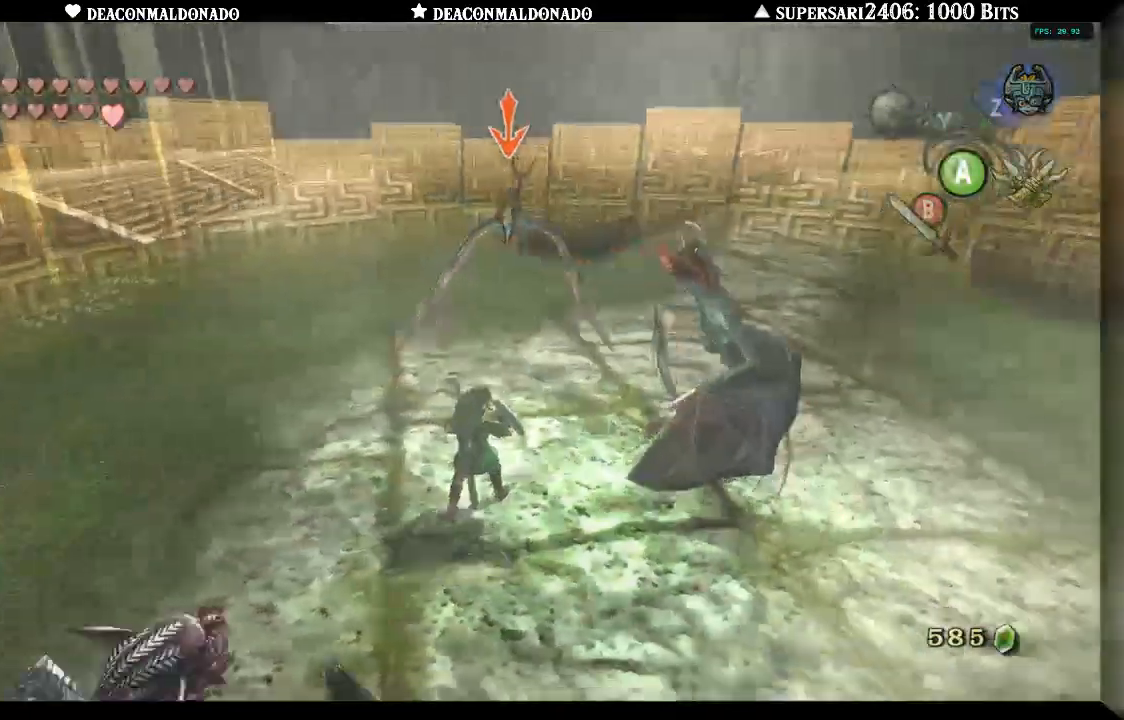
{"dt_ms": 500, "buttons": ["B"], "left_stick": "up-right", "right_stick": "center", "events": [[50, "B", "down"], [83, "left_stick", "up-right"], [150, "B", "up"], [217, "B", "down"], [317, "B", "up"], [417, "B", "down"]]}